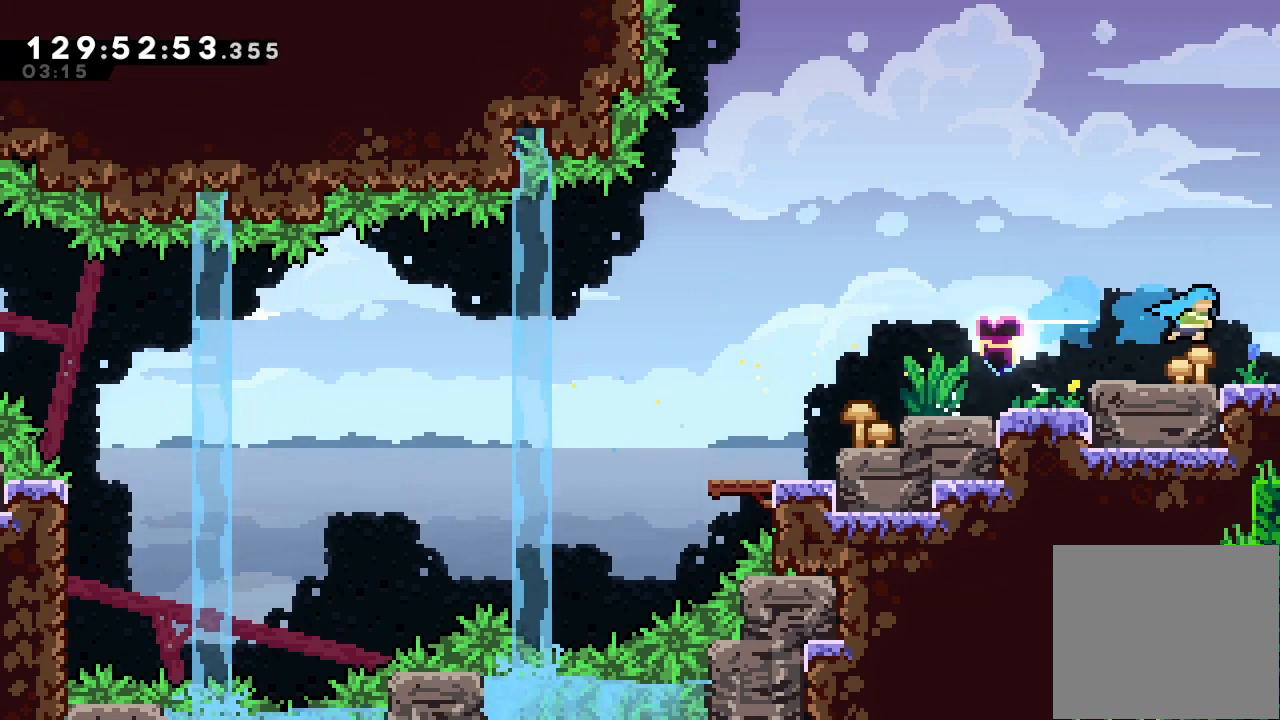
Gameplay with keyboard; each line is a JSON object with the keys held at the frame after it. "events" lists presses ("down") and releases ("up") of "a", "d", "down", "e", "f", "left", "r", "right", "s", "space", "up" and "w" between this image and that frame as [ms after this image, input, new state], when the widget could be followed in between. No other keys are recorded. Mouse input is not recorded.
{"keys": ["a", "right"], "events": [[100, "s", "up"]]}
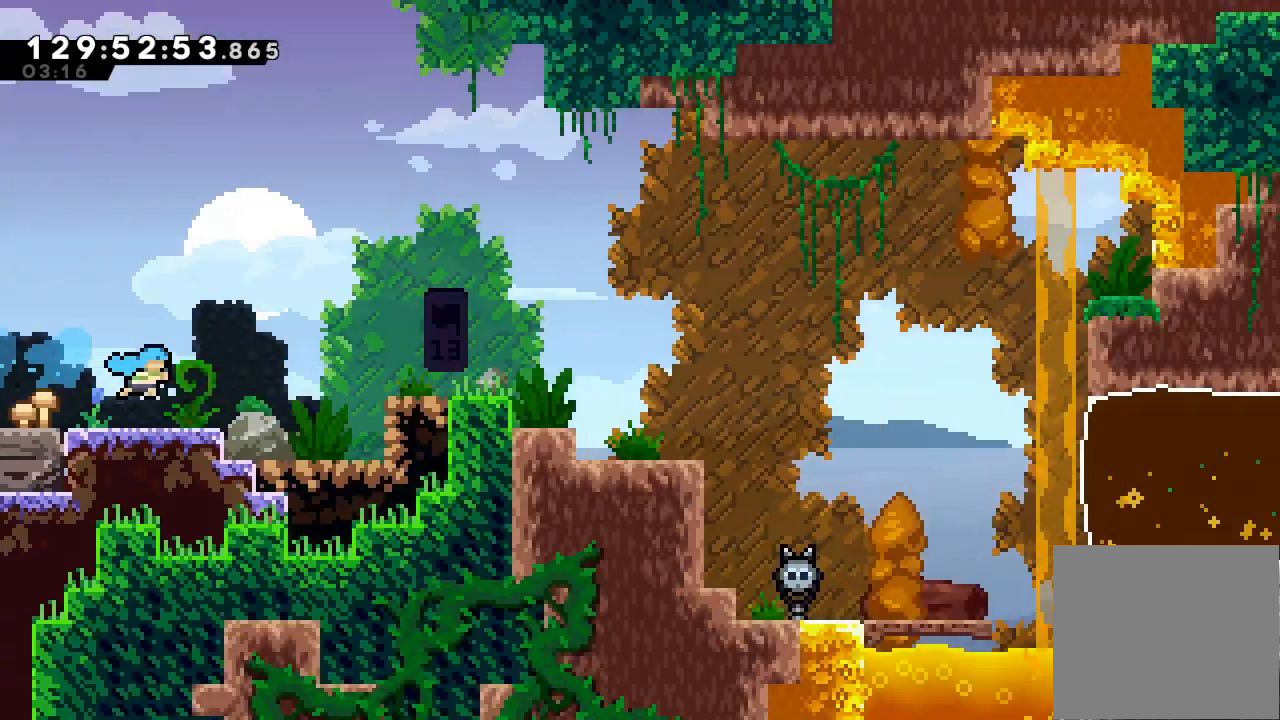
{"keys": ["a", "d", "right"], "events": [[433, "d", "down"]]}
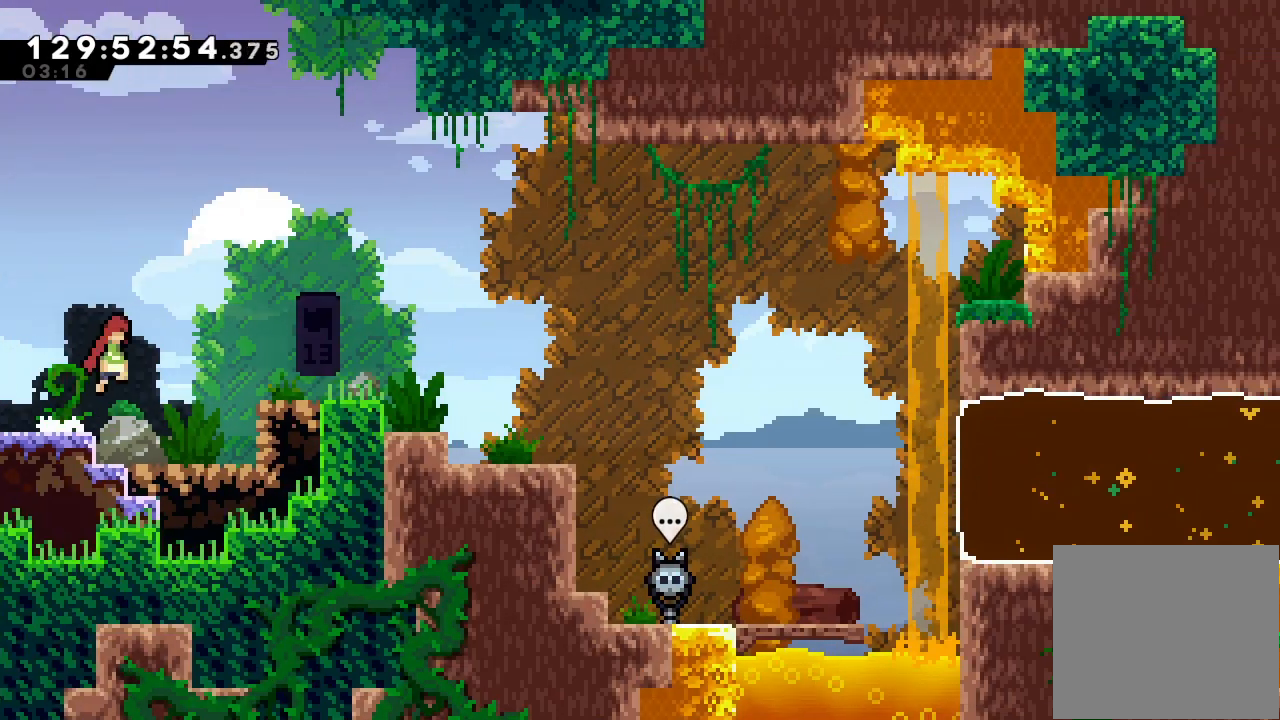
{"keys": ["a", "left"], "events": [[67, "d", "up"], [233, "s", "down"], [367, "right", "up"], [367, "s", "up"], [467, "left", "down"]]}
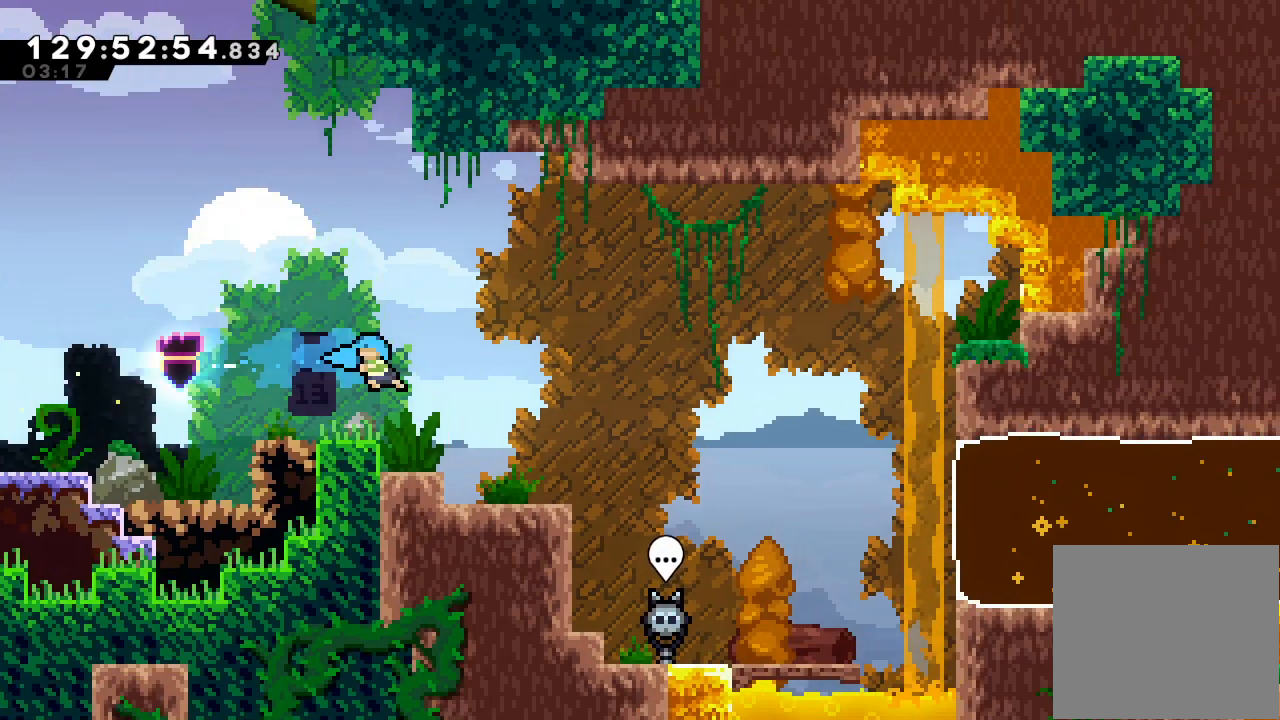
{"keys": ["left"], "events": [[300, "d", "down"], [367, "d", "up"], [467, "a", "up"]]}
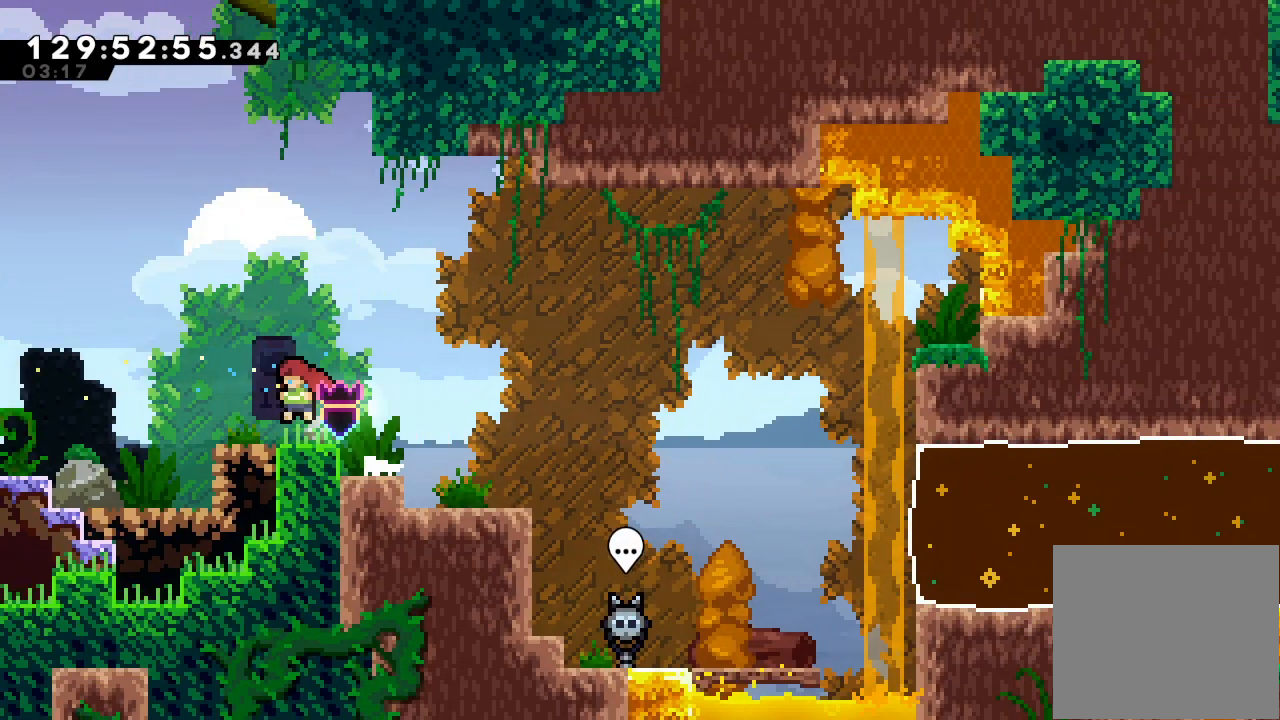
{"keys": ["right"], "events": [[67, "left", "up"], [133, "right", "down"]]}
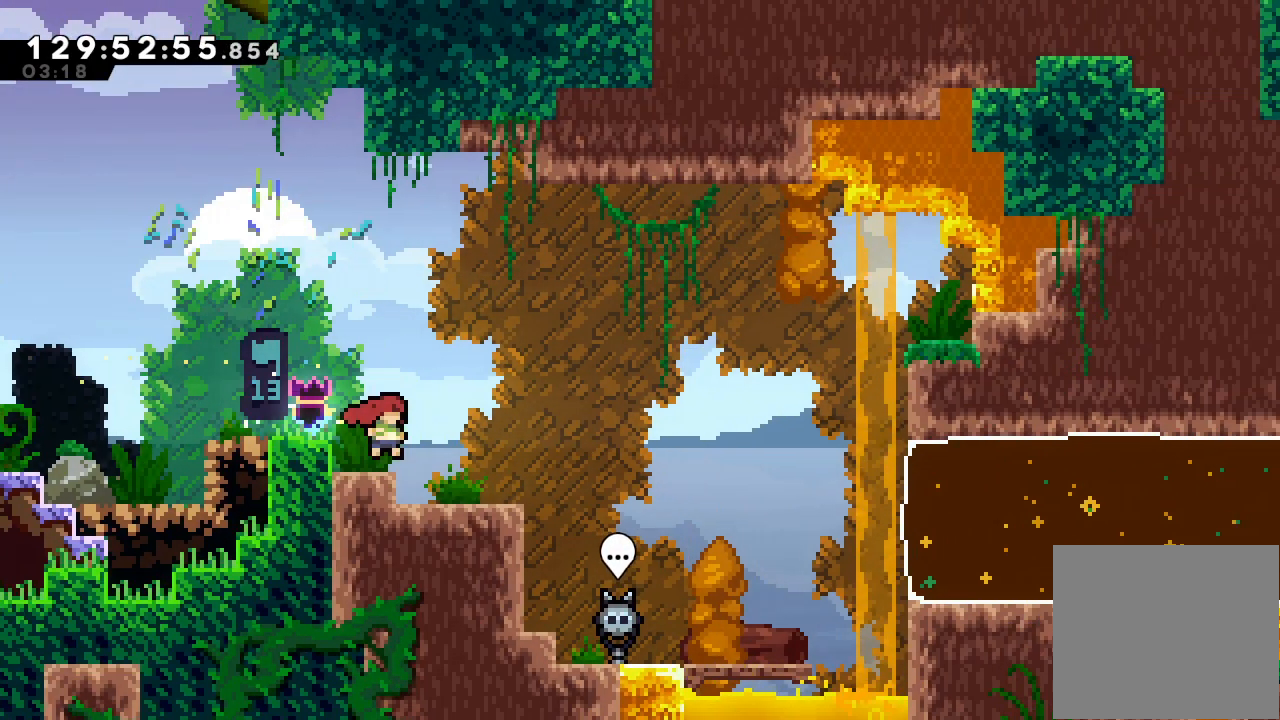
{"keys": ["right"], "events": []}
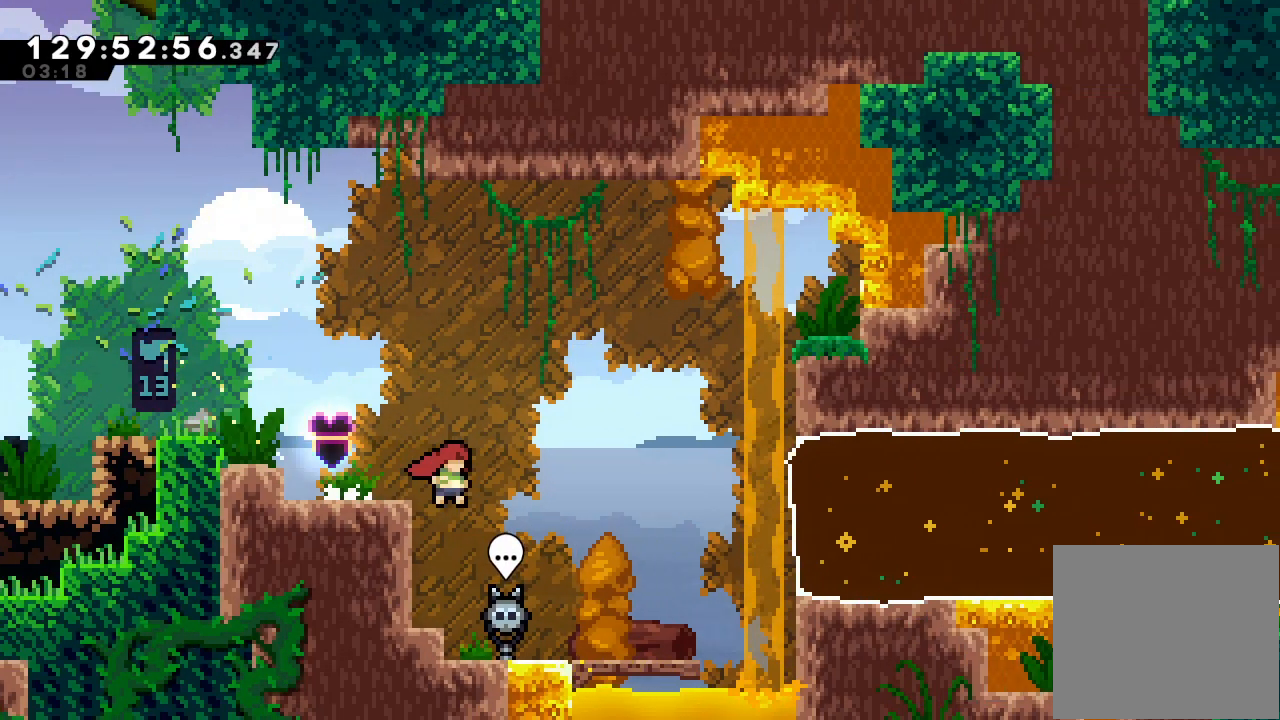
{"keys": ["d", "right"], "events": [[433, "d", "down"]]}
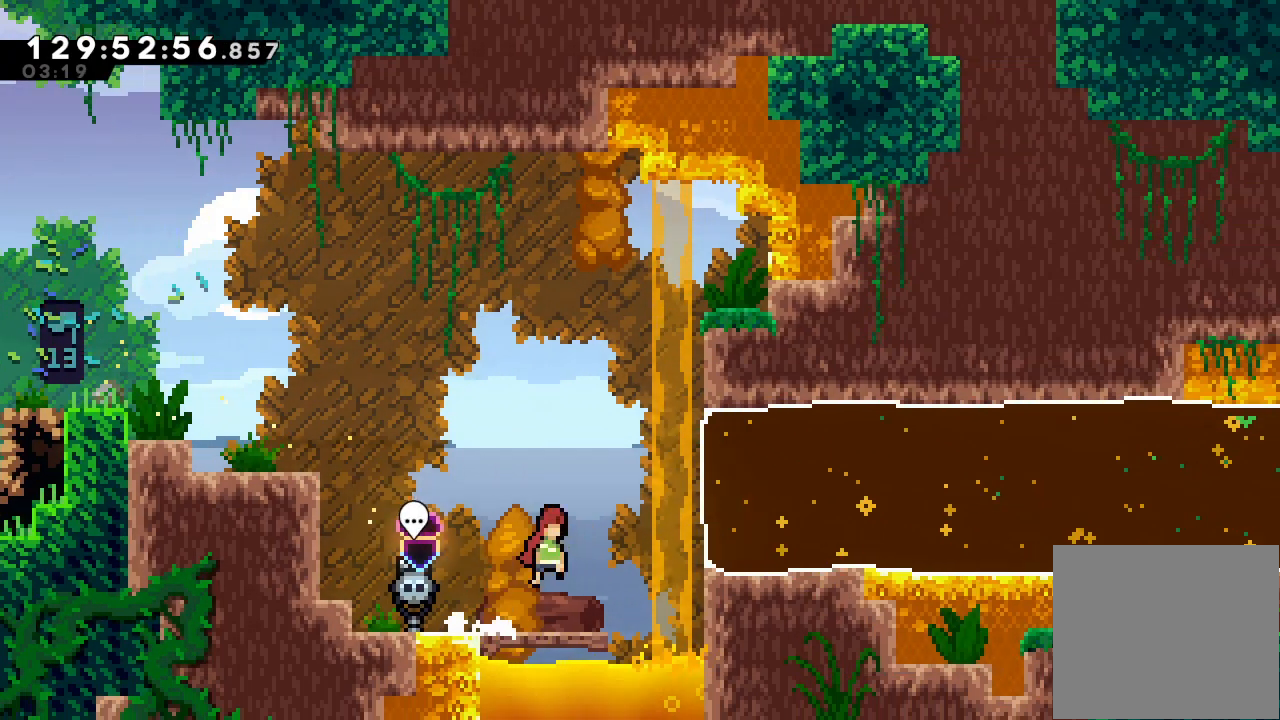
{"keys": ["right", "s"], "events": [[167, "d", "up"], [267, "s", "down"]]}
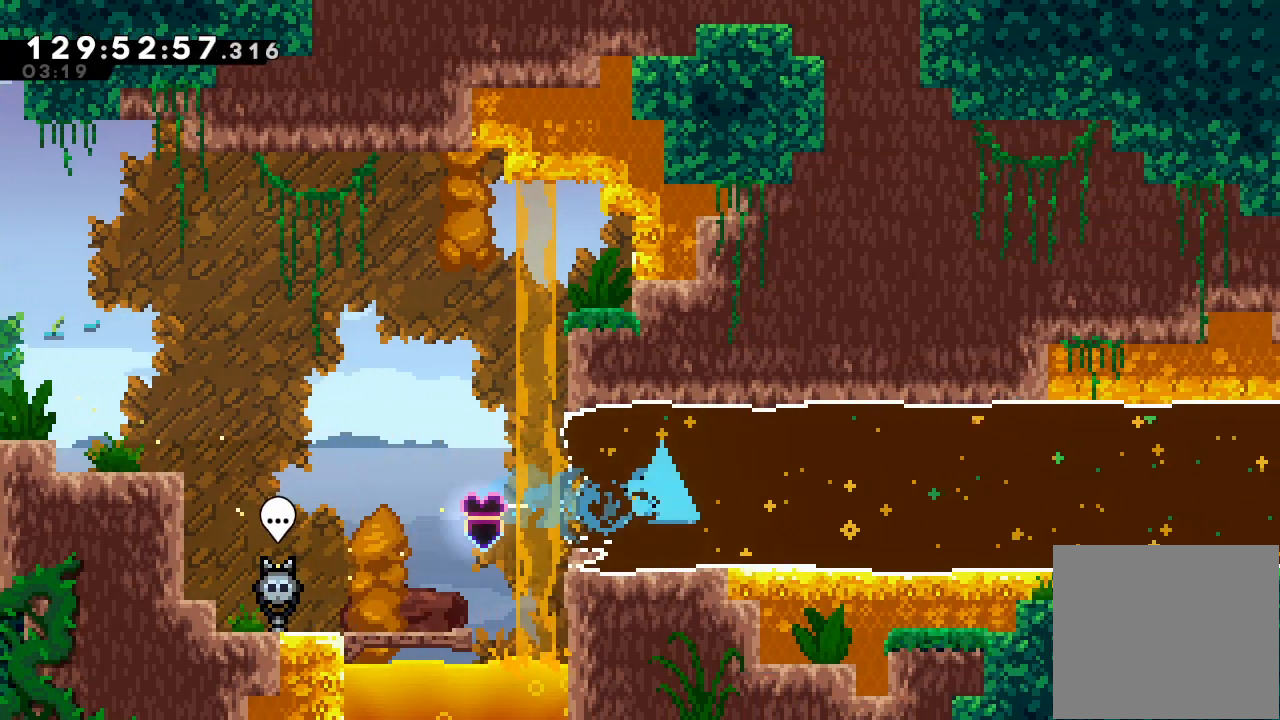
{"keys": ["right"], "events": [[33, "s", "up"]]}
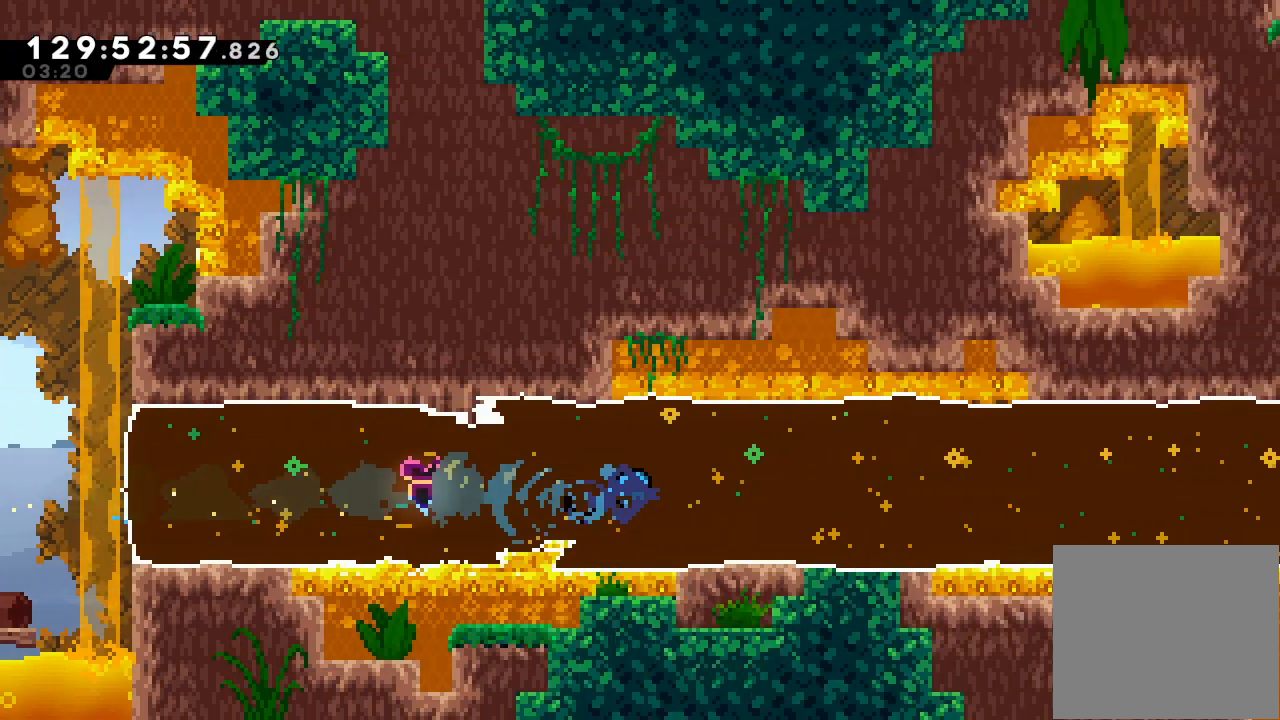
{"keys": ["right"], "events": []}
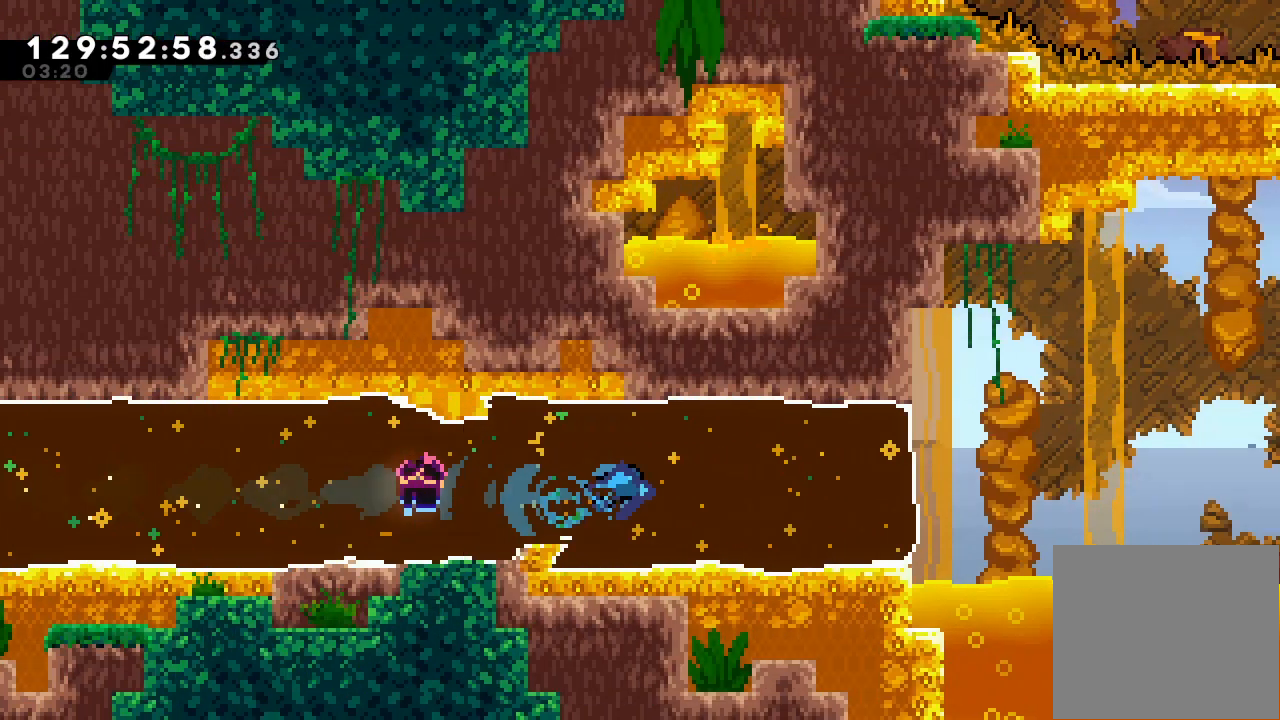
{"keys": ["d", "right"], "events": [[400, "d", "down"]]}
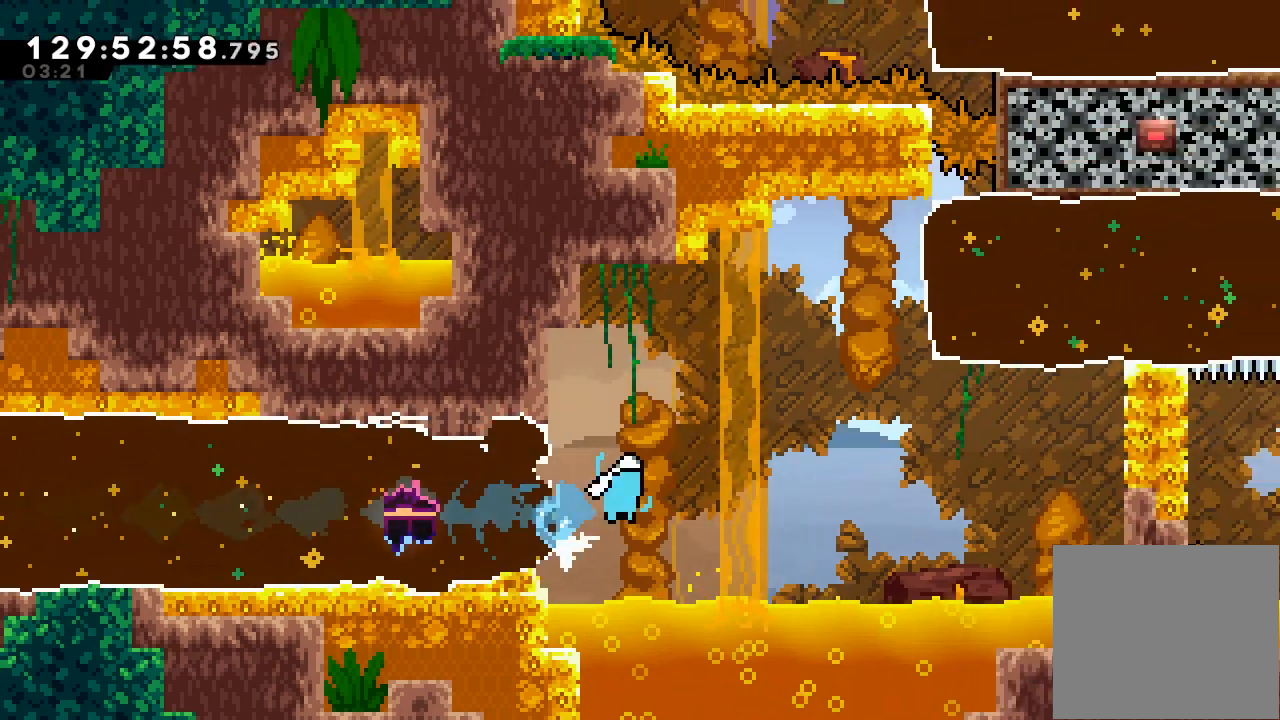
{"keys": ["right", "s", "up"], "events": [[367, "d", "up"], [400, "up", "down"], [467, "s", "down"]]}
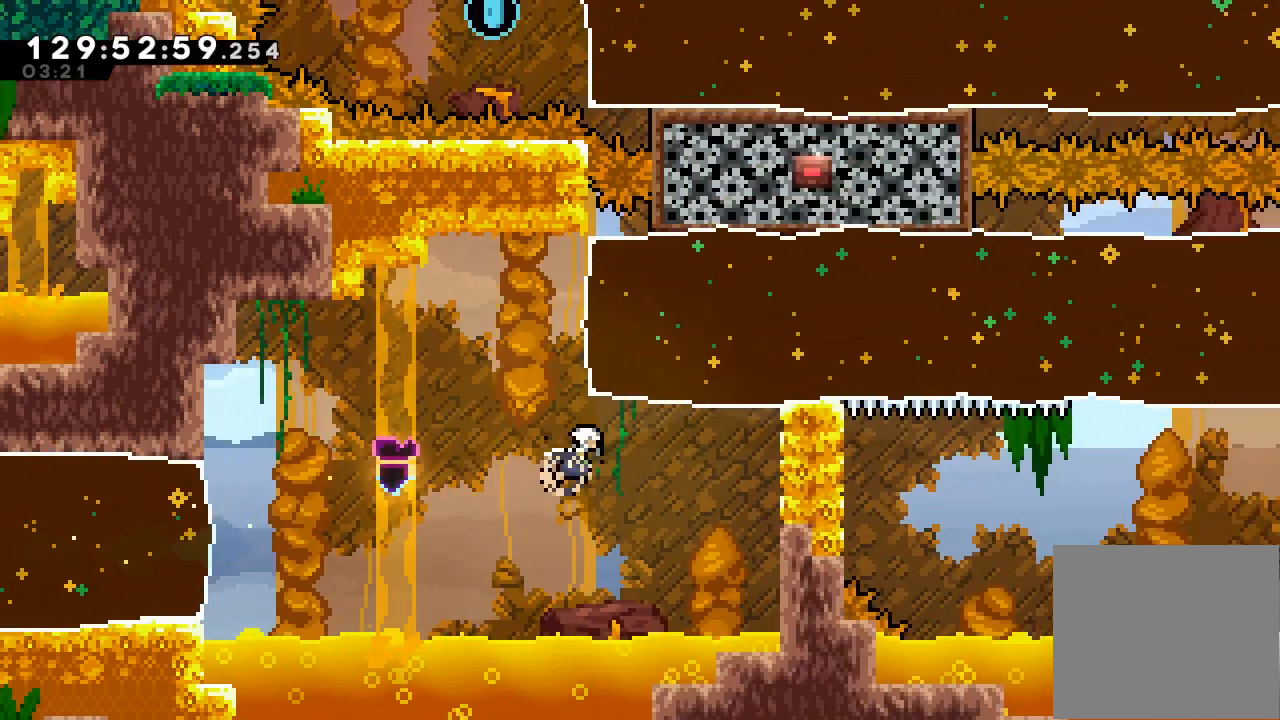
{"keys": ["right"], "events": [[200, "s", "up"], [300, "up", "up"]]}
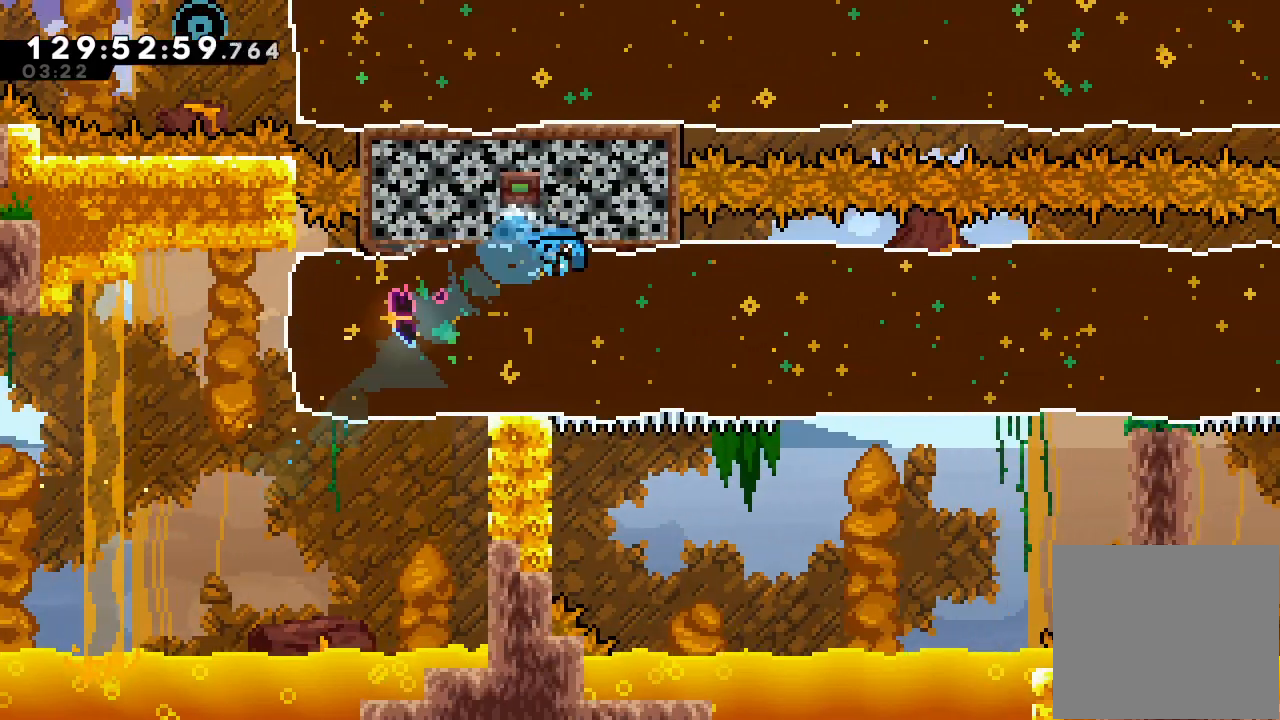
{"keys": ["right"], "events": []}
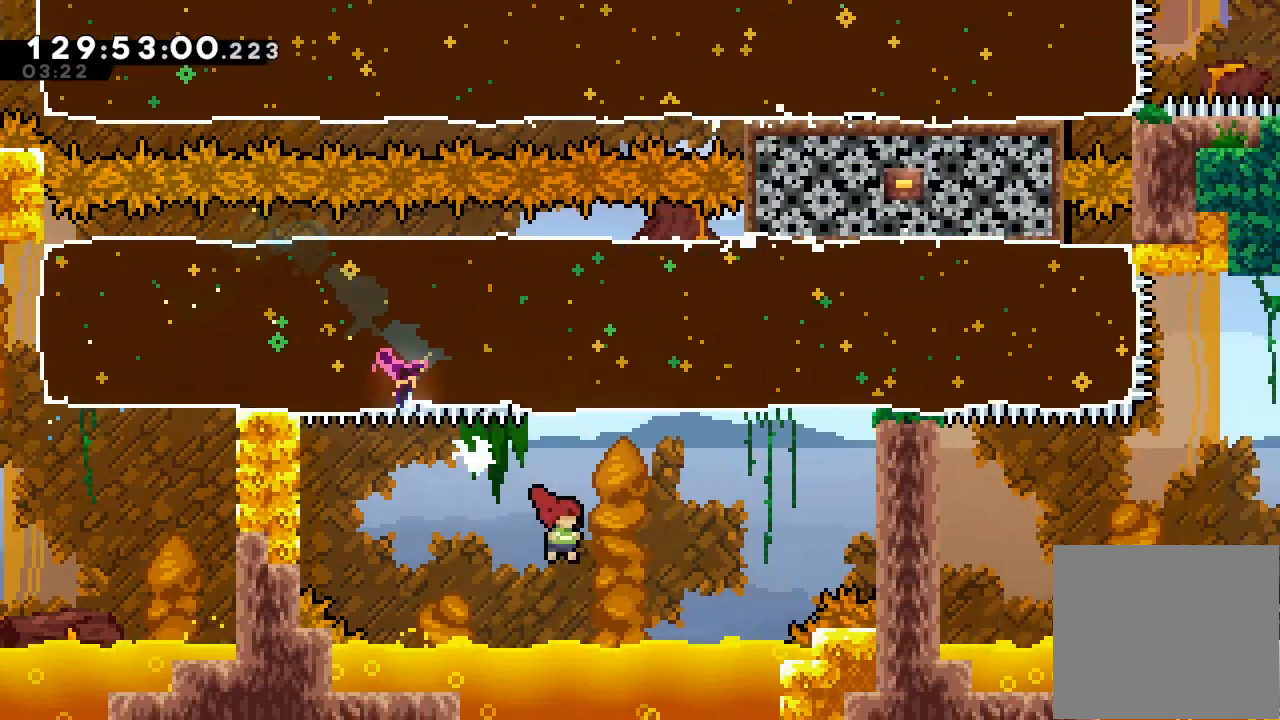
{"keys": ["right", "s", "up"], "events": [[33, "s", "down"], [33, "up", "down"]]}
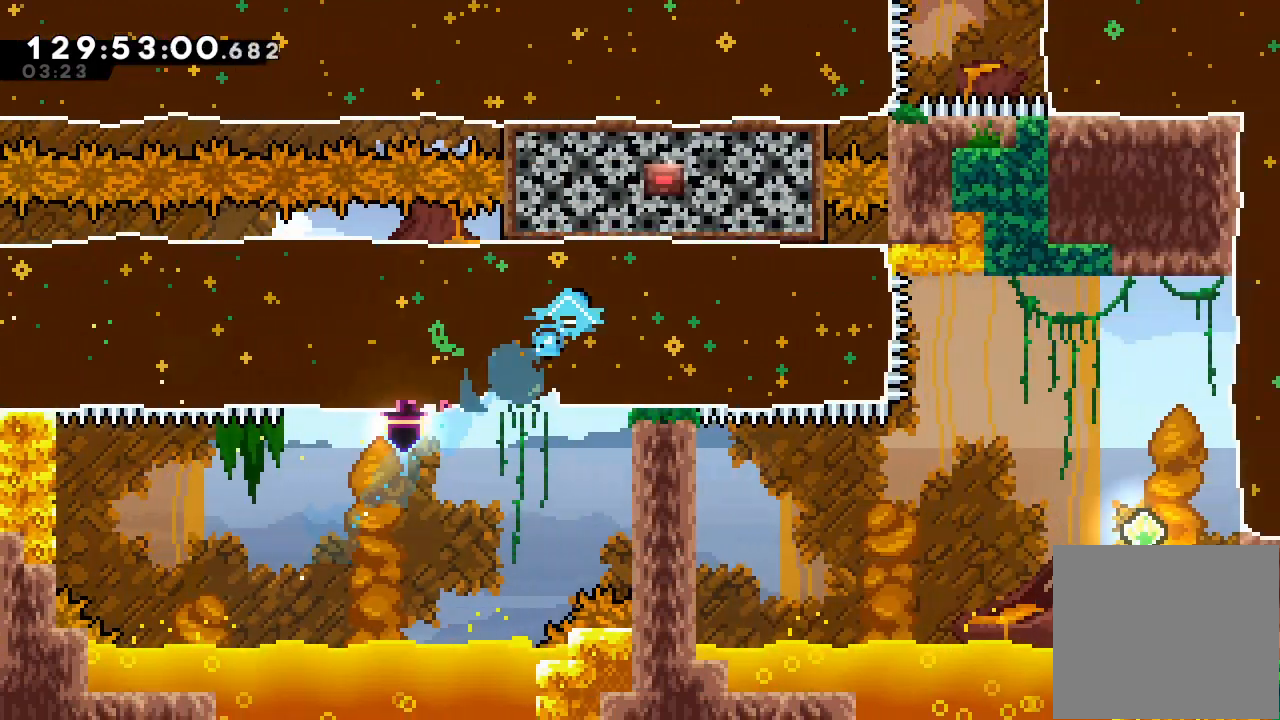
{"keys": ["right"], "events": [[33, "s", "up"], [100, "up", "up"]]}
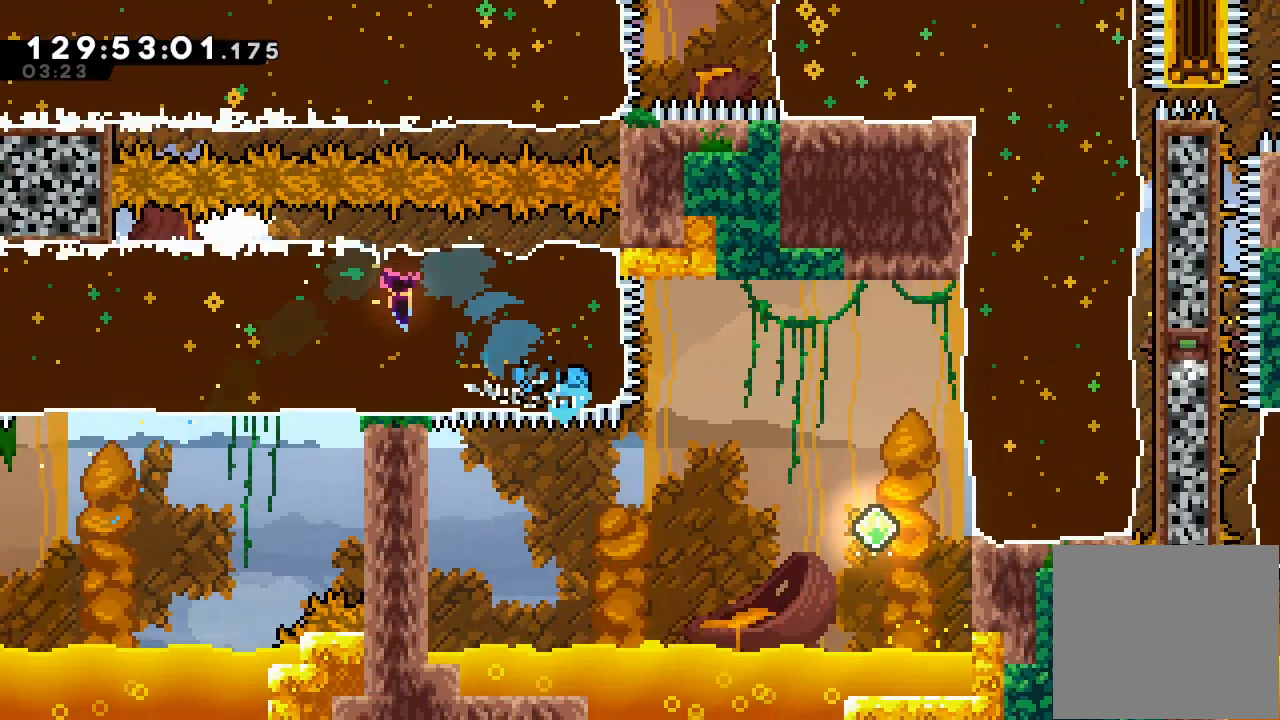
{"keys": ["right"], "events": [[200, "s", "down"], [200, "up", "down"], [433, "s", "up"], [500, "up", "up"]]}
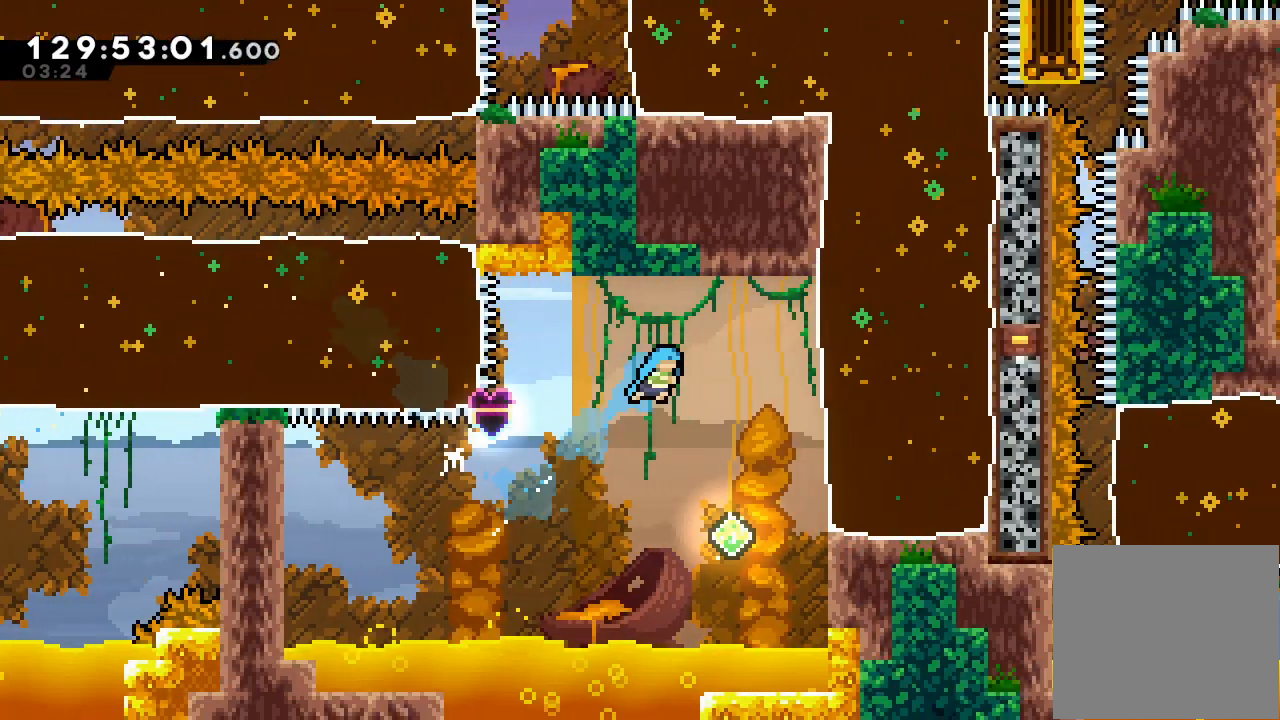
{"keys": ["right", "up"], "events": [[33, "right", "up"], [267, "right", "down"], [500, "up", "down"]]}
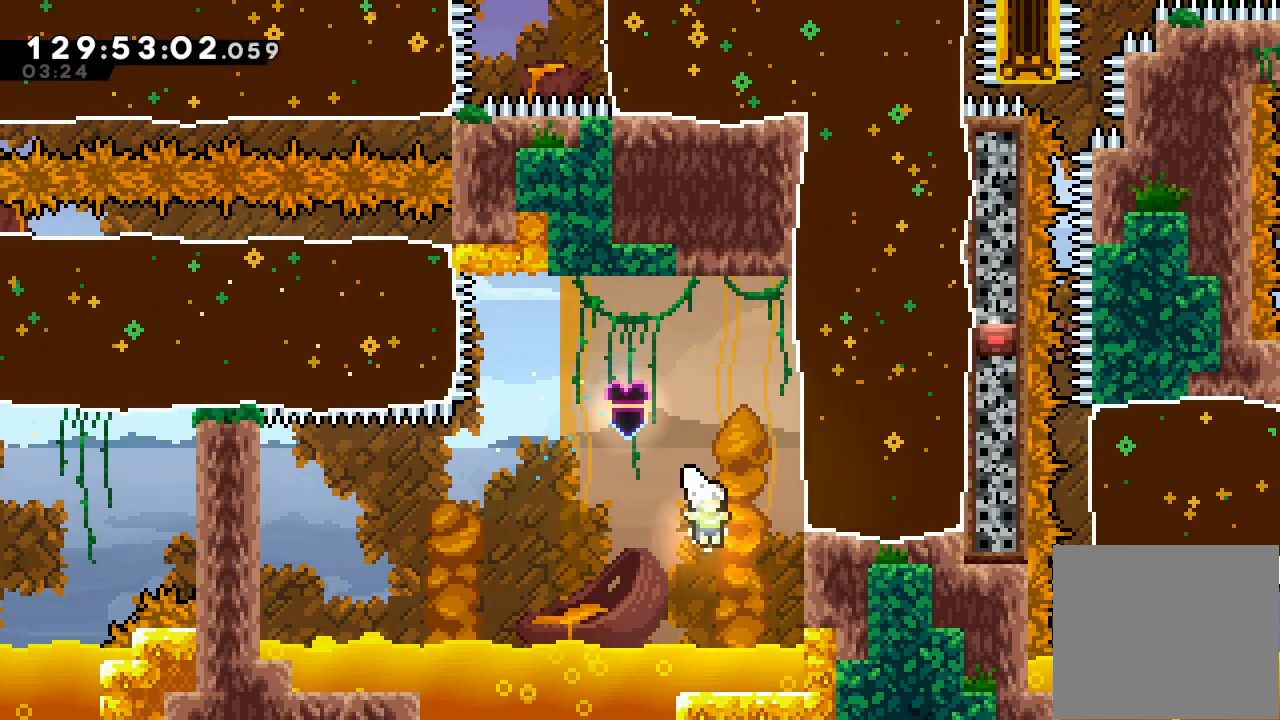
{"keys": ["right"], "events": [[67, "s", "down"], [300, "s", "up"], [367, "up", "up"]]}
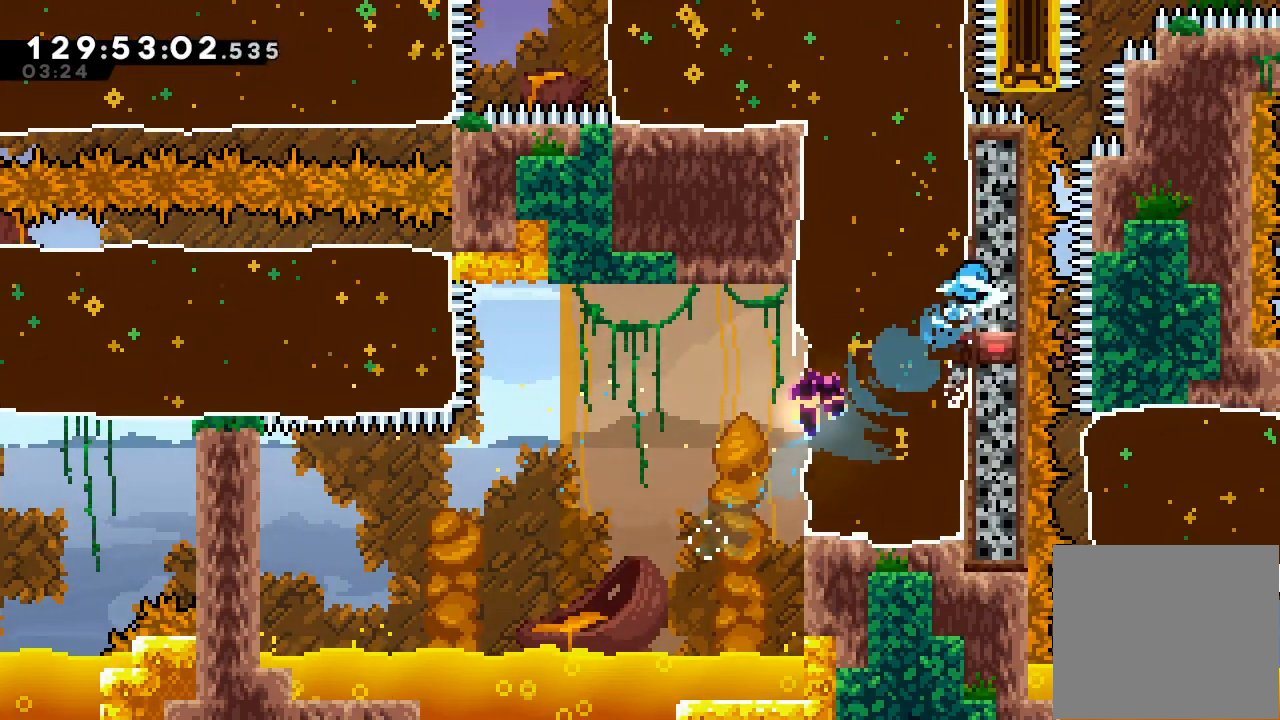
{"keys": ["a", "right"], "events": [[33, "a", "down"]]}
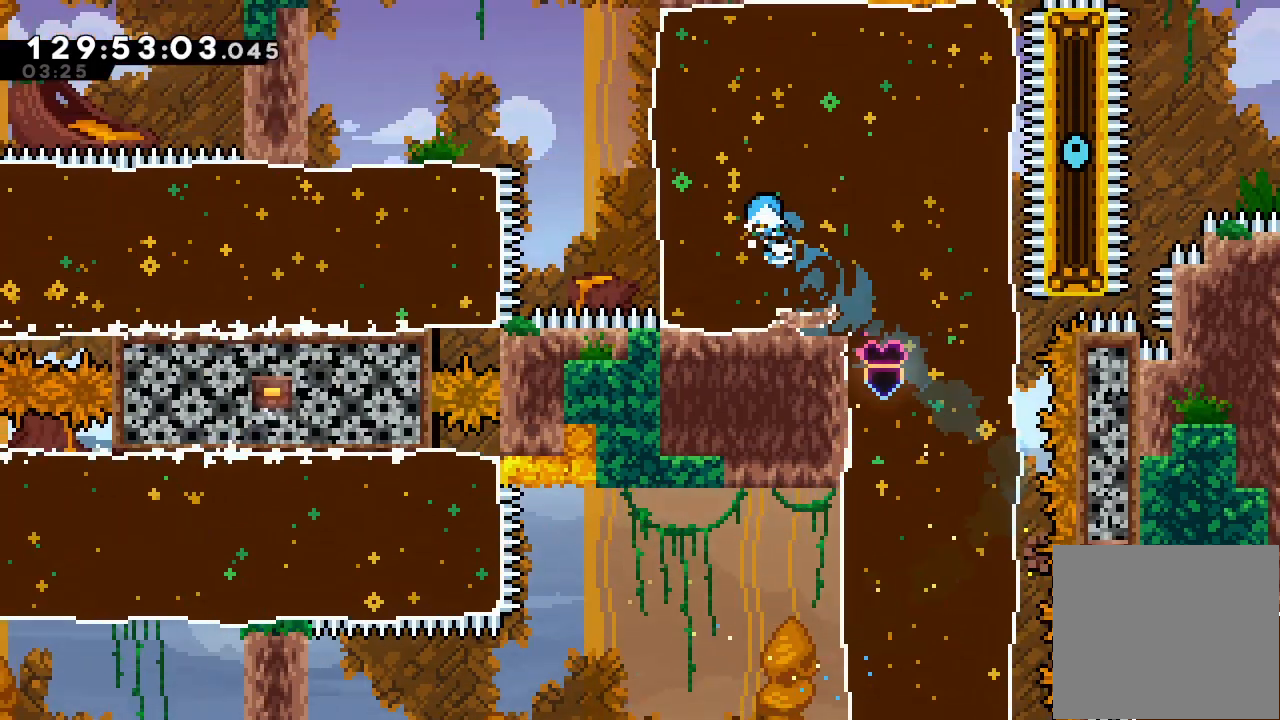
{"keys": ["a", "left", "up"], "events": [[267, "up", "down"], [467, "left", "down"], [500, "right", "up"]]}
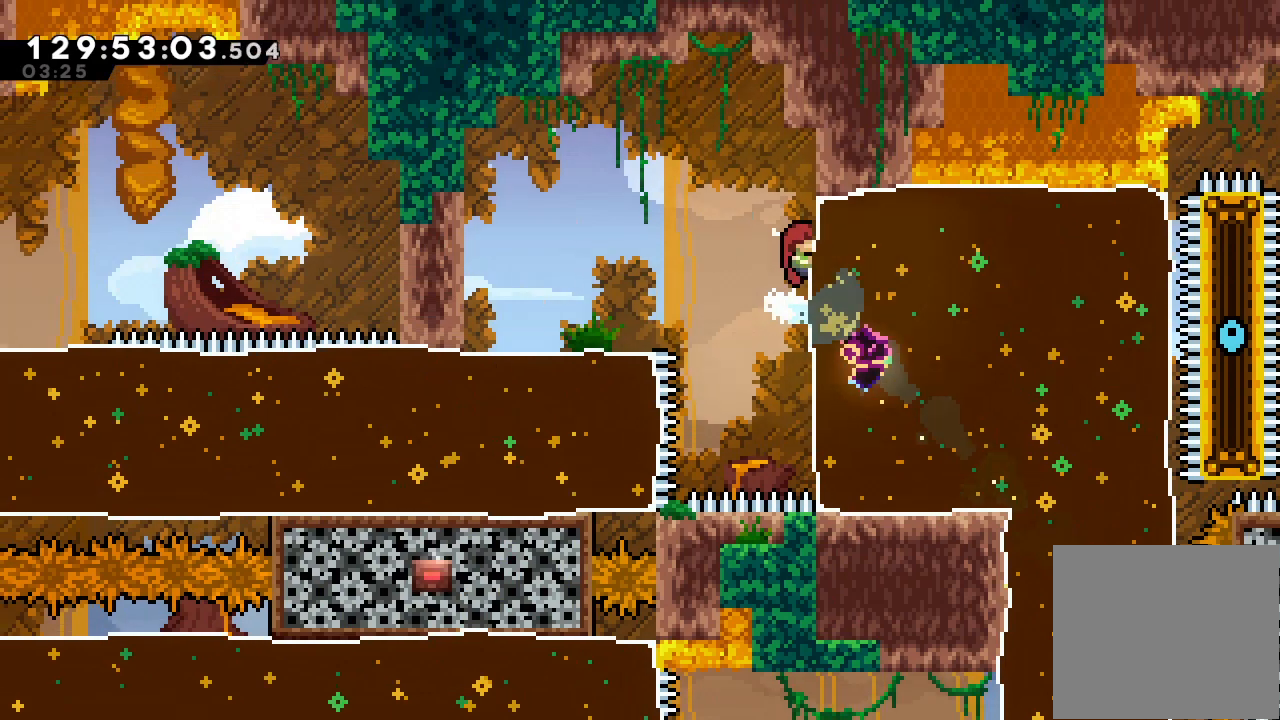
{"keys": ["left"], "events": [[67, "d", "down"], [200, "d", "up"], [200, "up", "up"], [233, "a", "up"]]}
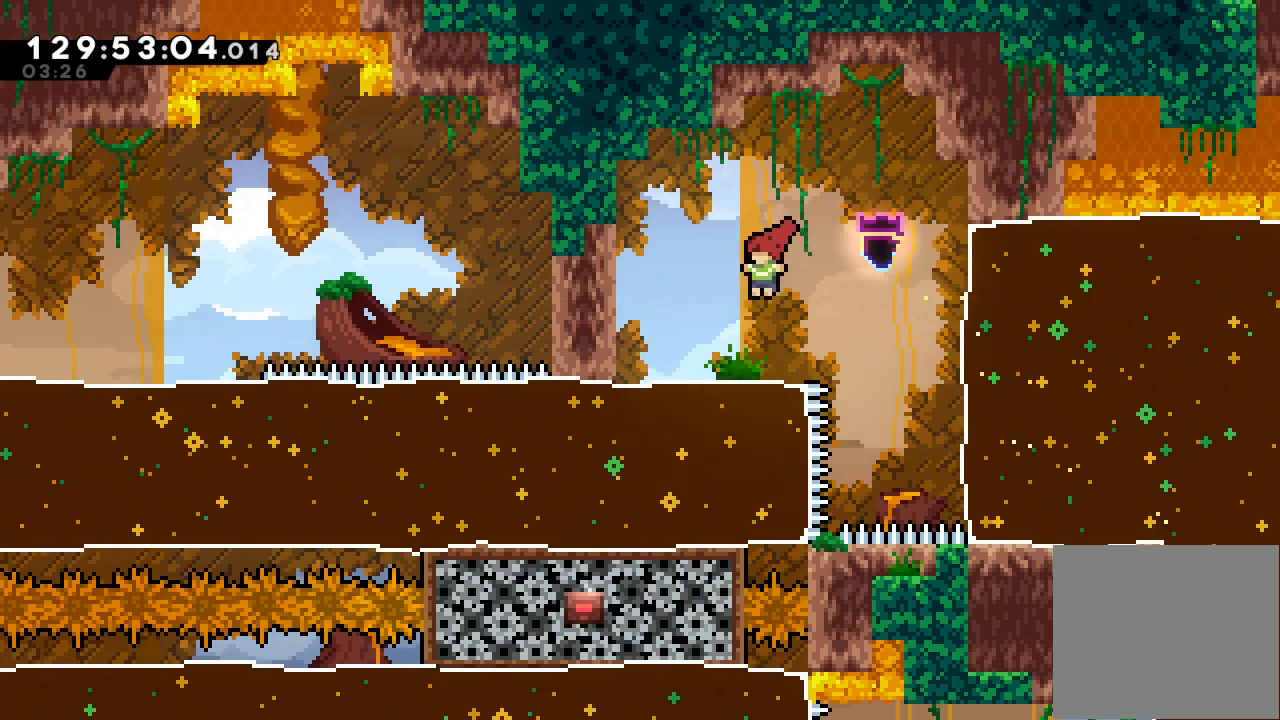
{"keys": ["left"], "events": [[67, "left", "up"], [133, "down", "down"], [167, "left", "down"], [200, "s", "down"], [400, "s", "up"], [500, "down", "up"]]}
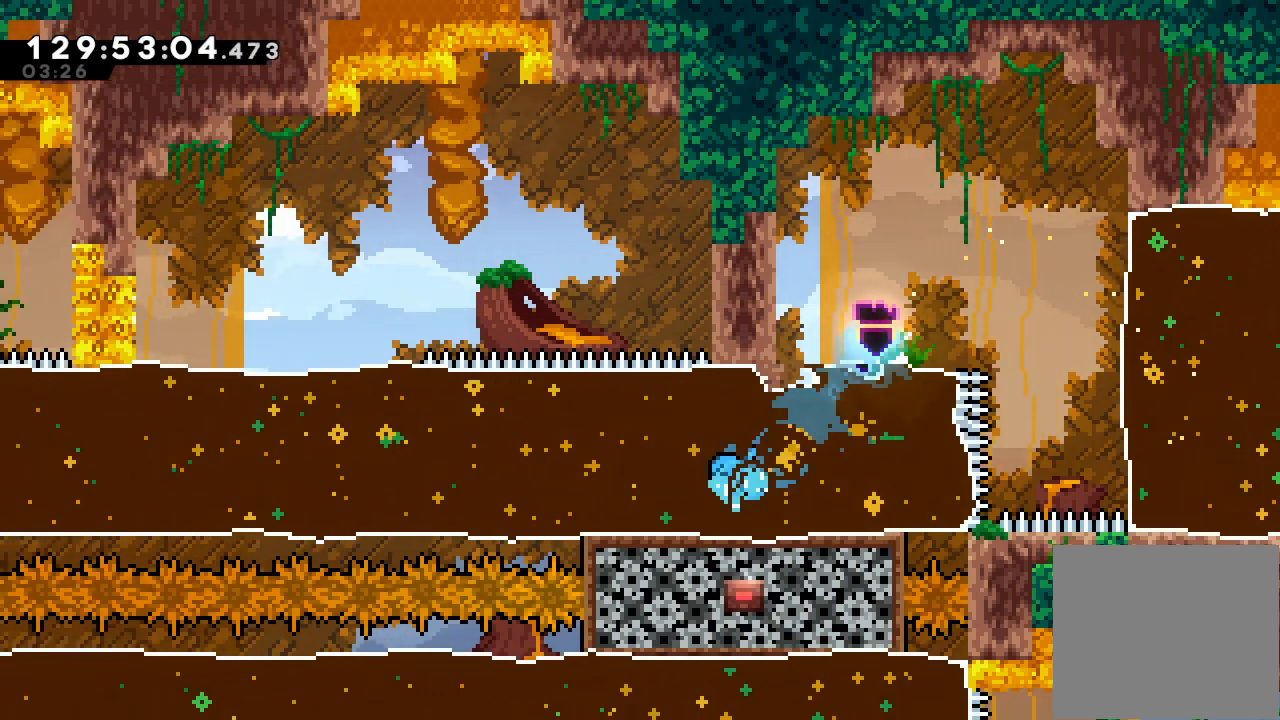
{"keys": ["left"], "events": []}
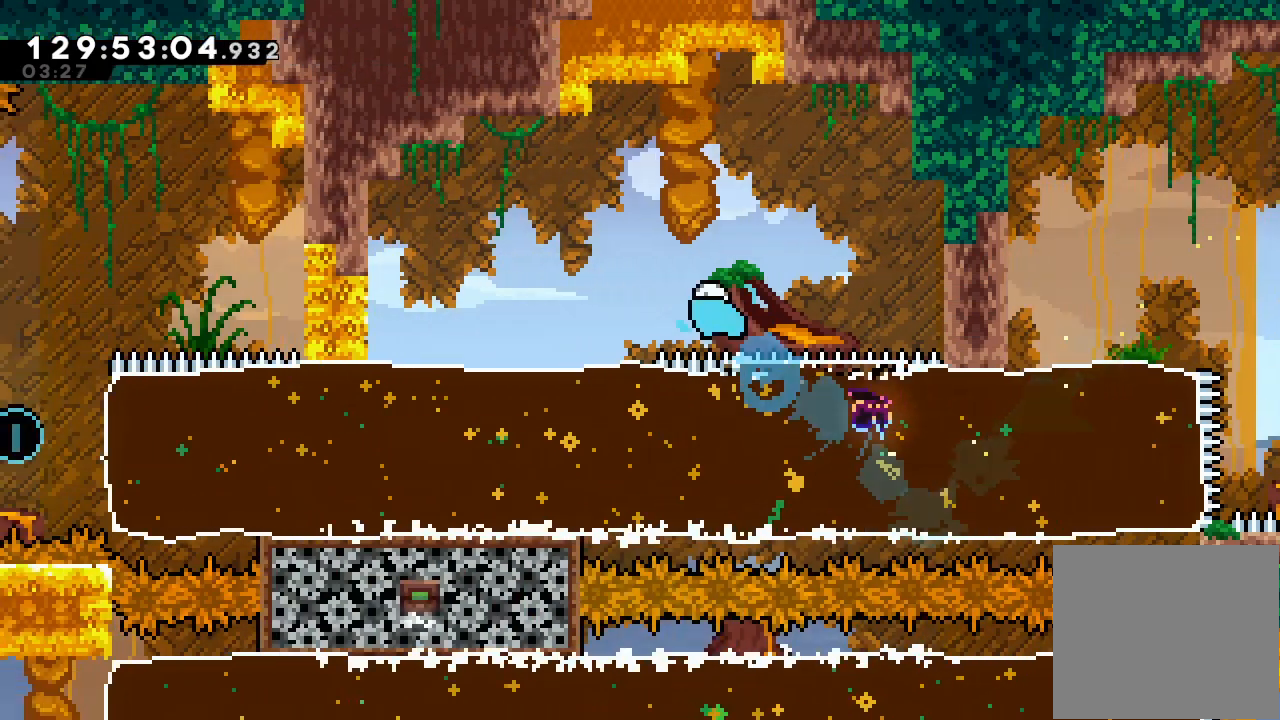
{"keys": ["left"], "events": []}
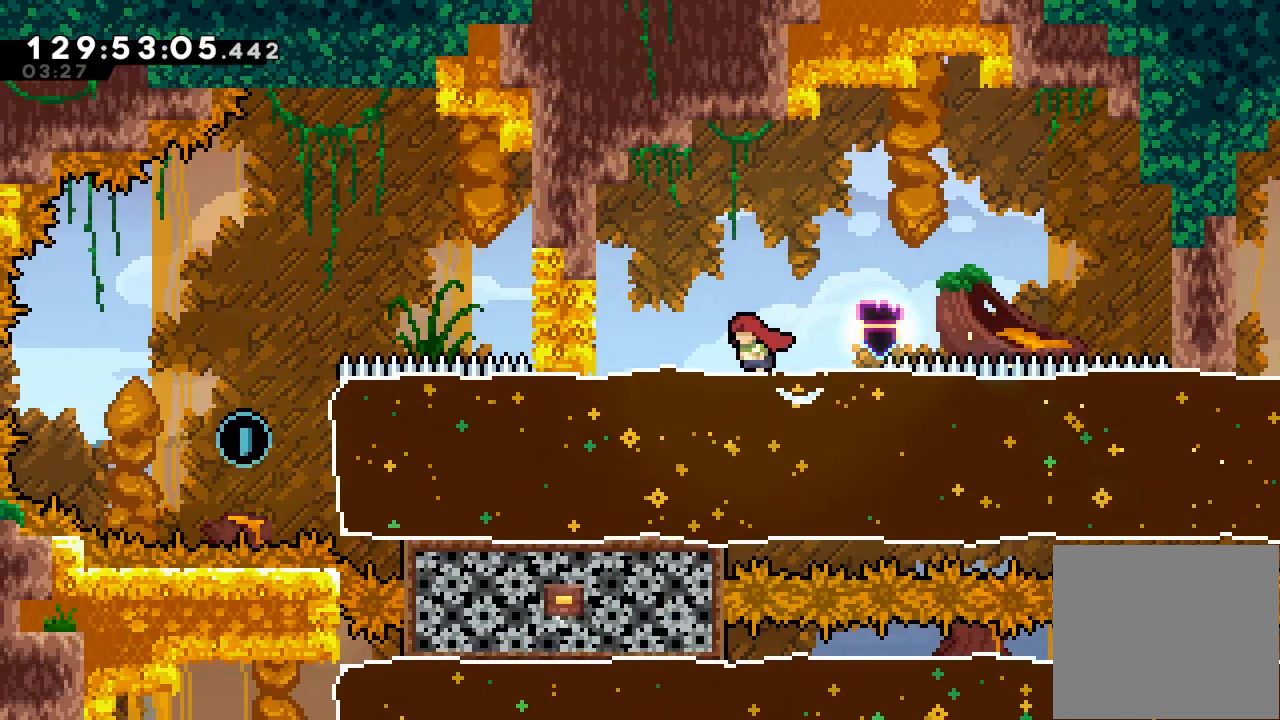
{"keys": ["down", "left", "s"], "events": [[100, "left", "up"], [500, "down", "down"], [500, "left", "down"], [500, "s", "down"]]}
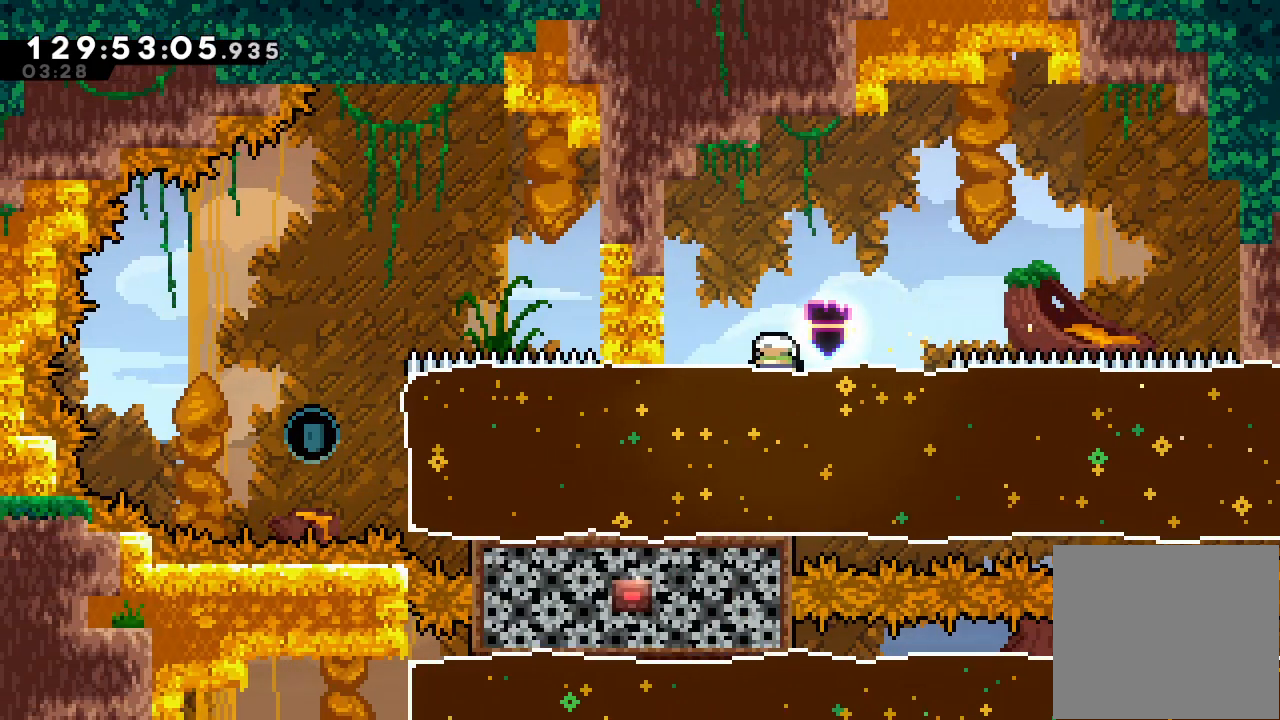
{"keys": ["left"], "events": [[167, "s", "up"], [233, "down", "up"]]}